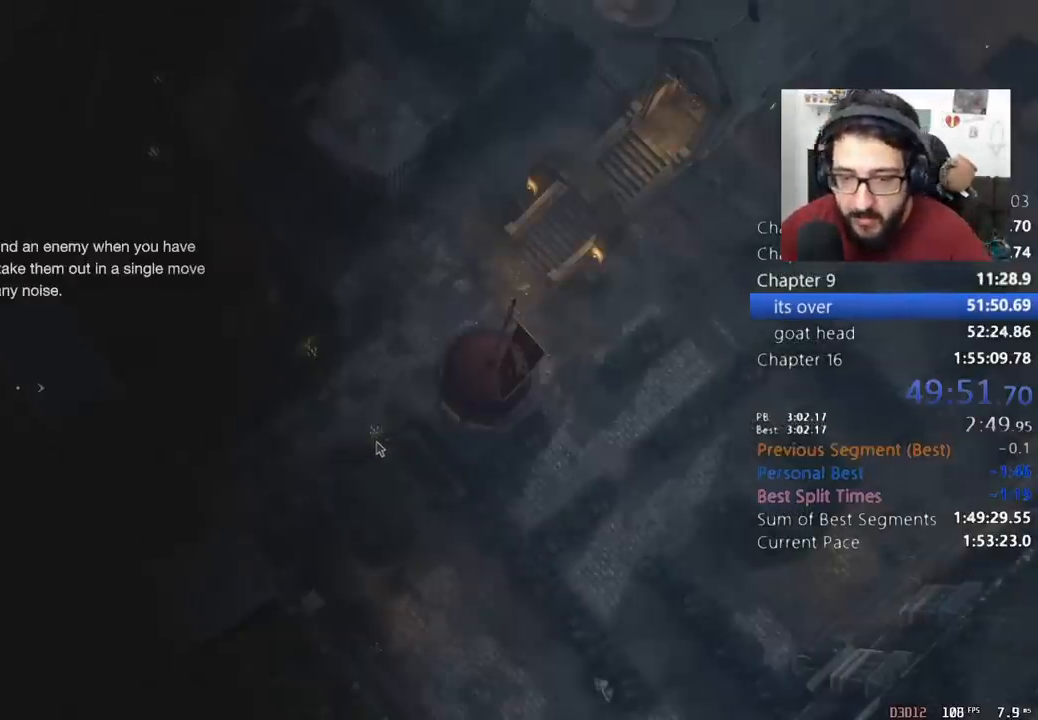
Gameplay with keyboard and mouse; each line is a JSON object with the keys and mouse buttons held at the frame after it. "events" lists presses ("down") and releases ("up") of "1", "2", "3", "4", "5", "a", "alt", "c", "caps_lock", "ctrl", "d", "e", "f", "q", "r", "s", "shift", "space", "t", "tab", "v", "w", "x", "z", "mouse_left", "mouse_wheel" and "mouse_right" between this image and that frame as [ms after this image, input, new state], when the widget could be followed in between. "mouse_left", "mouse_wheel", "mouse_right" = the "left", "wheel", "right" buttons of the "mouse" list. No other keys are recorded. "wheel" means that the mouse wheel is clicked or scrolled. Not read: mouse_move return.
{"keys": ["w"], "mouse": [], "events": [[100, "e", "up"]]}
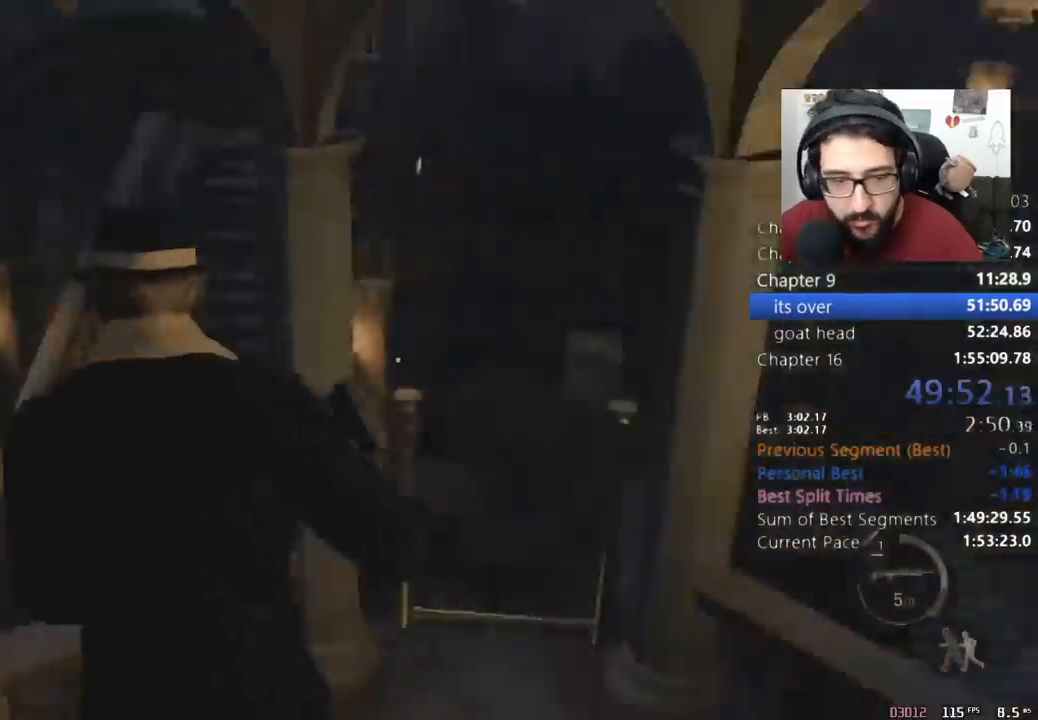
{"keys": ["w"], "mouse": [], "events": [[67, "shift", "down"], [233, "e", "down"], [333, "e", "up"], [400, "shift", "up"], [433, "e", "down"], [467, "e", "up"]]}
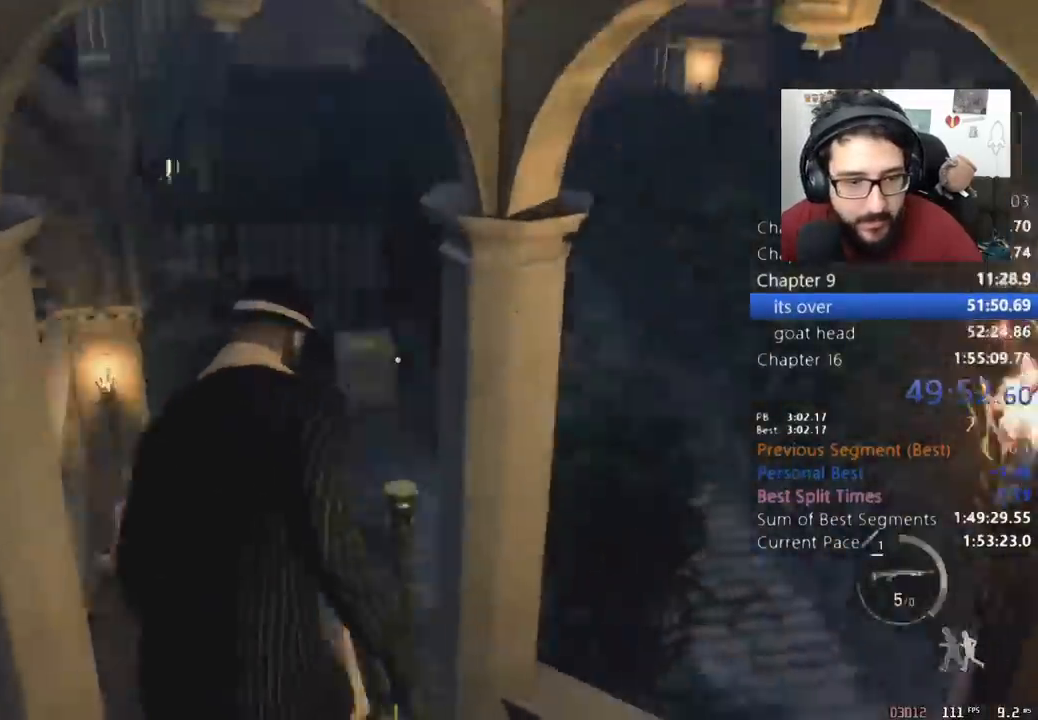
{"keys": ["a"], "mouse": [], "events": [[67, "e", "down"], [133, "e", "up"], [200, "e", "down"], [267, "e", "up"], [300, "a", "down"], [433, "w", "up"]]}
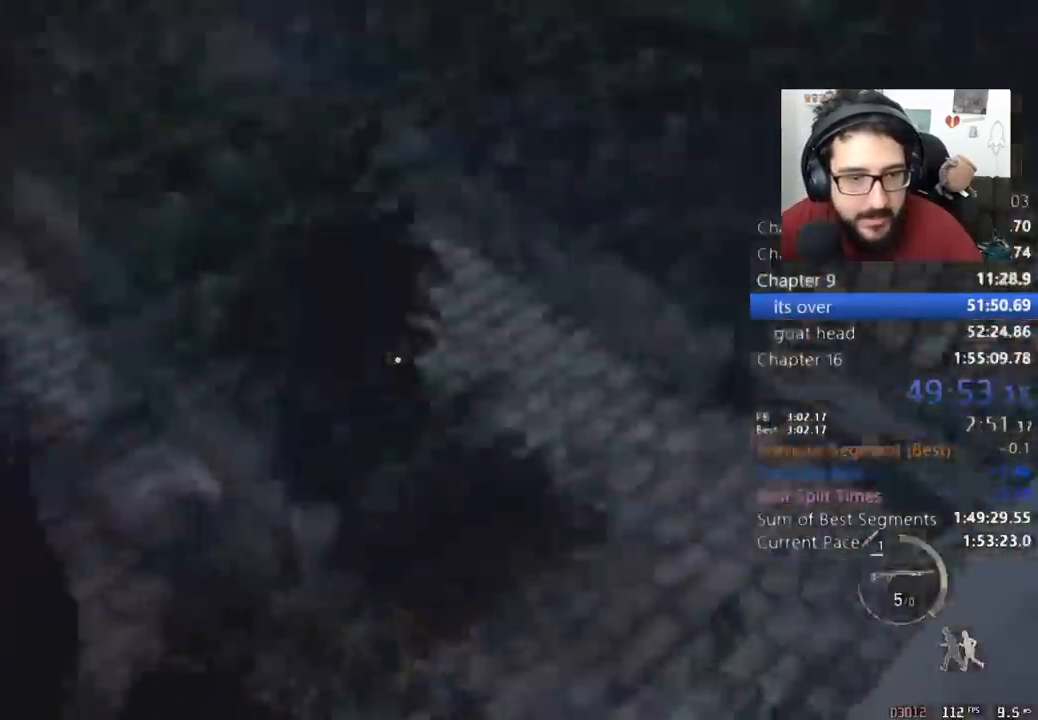
{"keys": ["a", "shift", "w"], "mouse": [], "events": [[333, "shift", "down"], [367, "w", "down"]]}
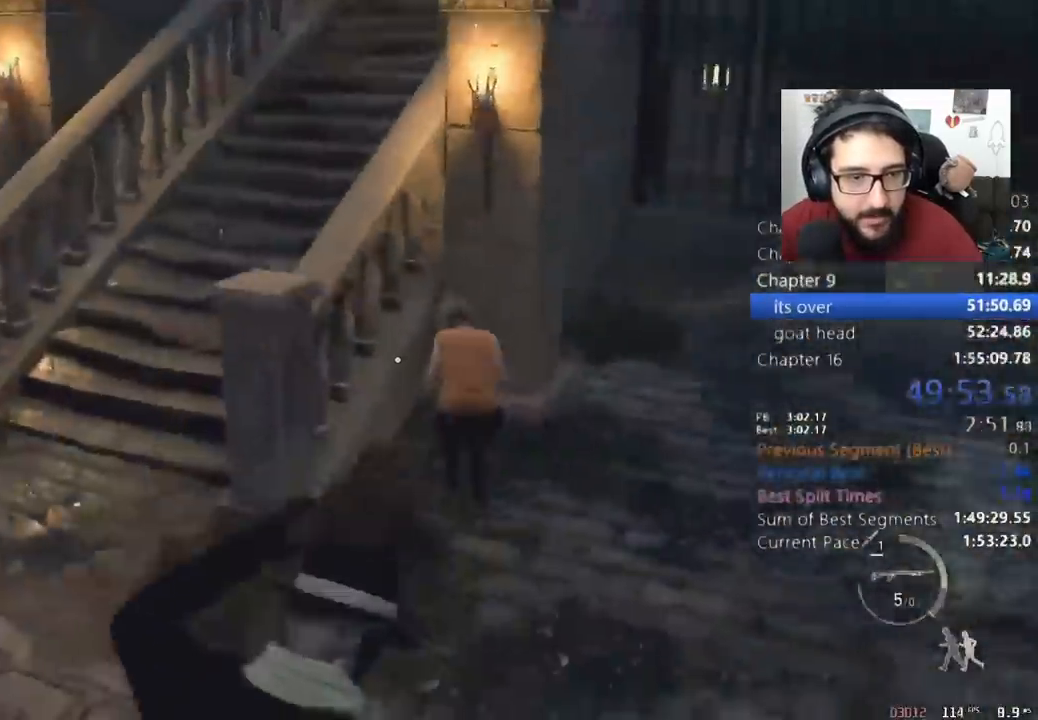
{"keys": ["a", "shift", "w"], "mouse": [], "events": []}
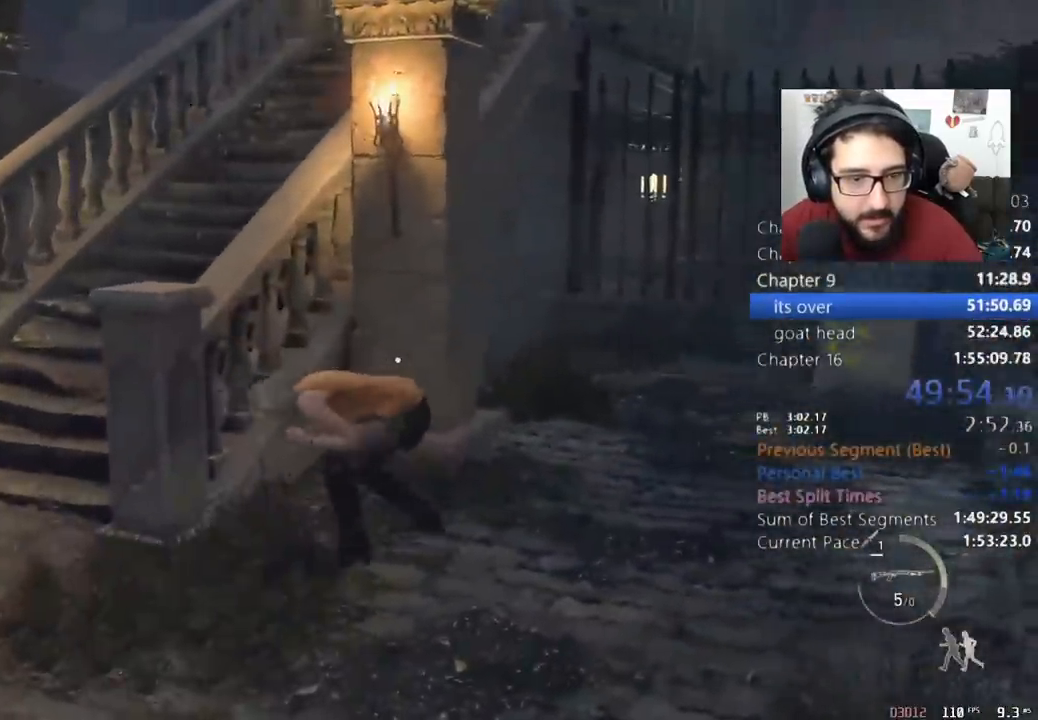
{"keys": ["a", "shift", "w"], "mouse": ["right"], "events": [[300, "mouse_right", "down"], [400, "mouse_right", "up"], [500, "mouse_right", "down"]]}
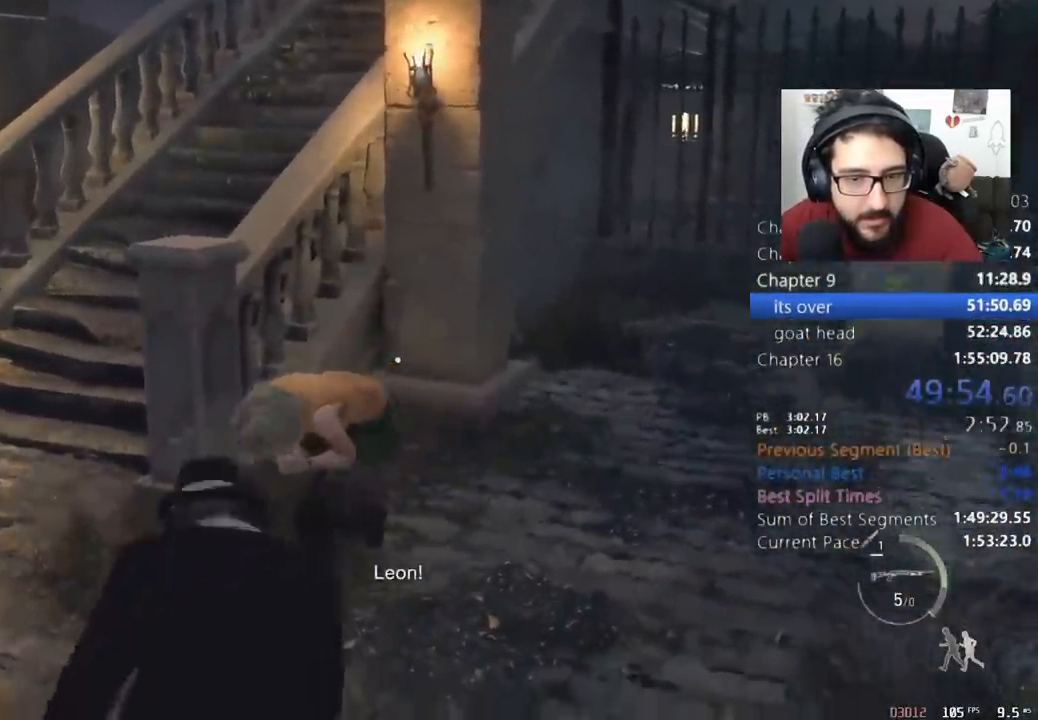
{"keys": ["a", "shift", "w"], "mouse": [], "events": [[100, "mouse_right", "up"]]}
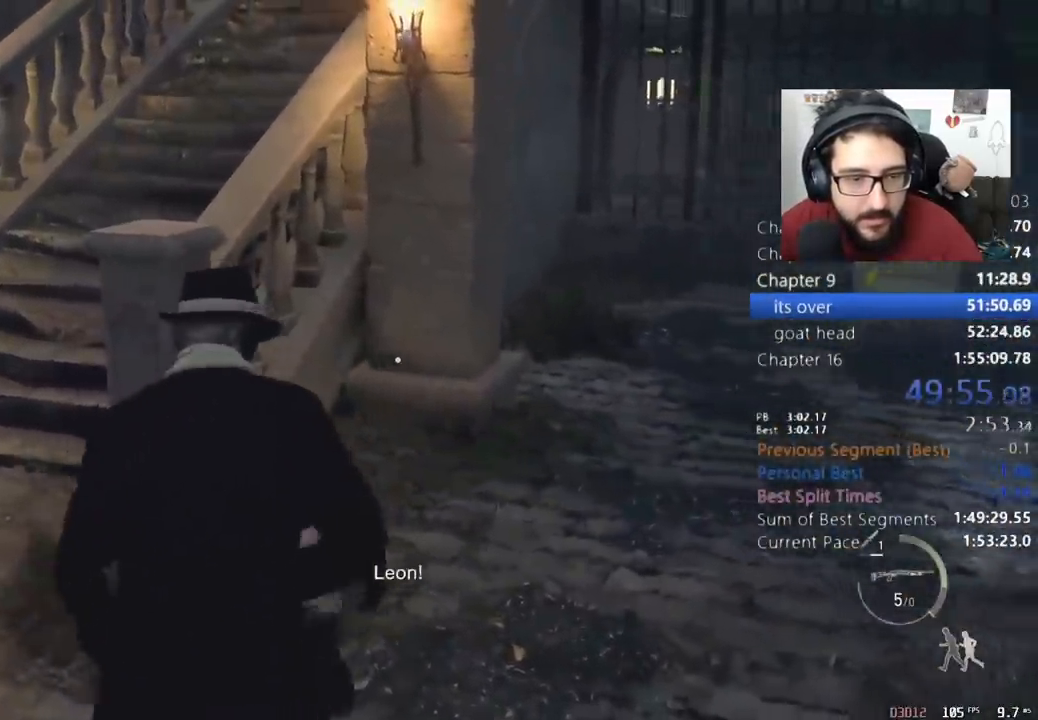
{"keys": ["a", "shift", "w"], "mouse": [], "events": []}
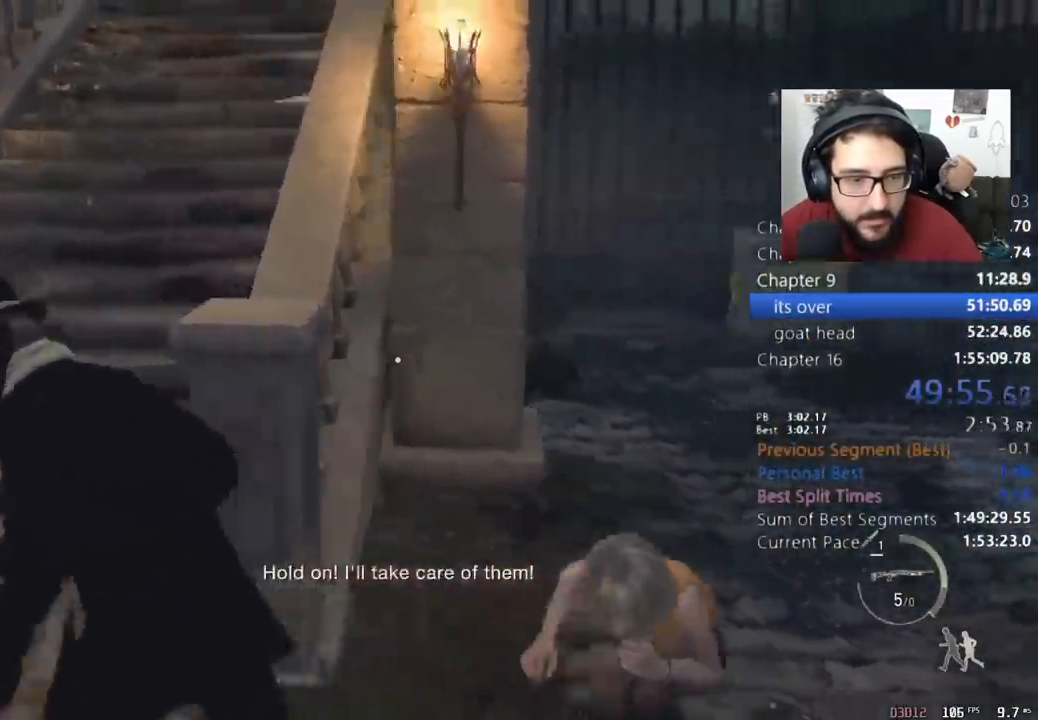
{"keys": ["shift", "w"], "mouse": [], "events": [[67, "a", "up"]]}
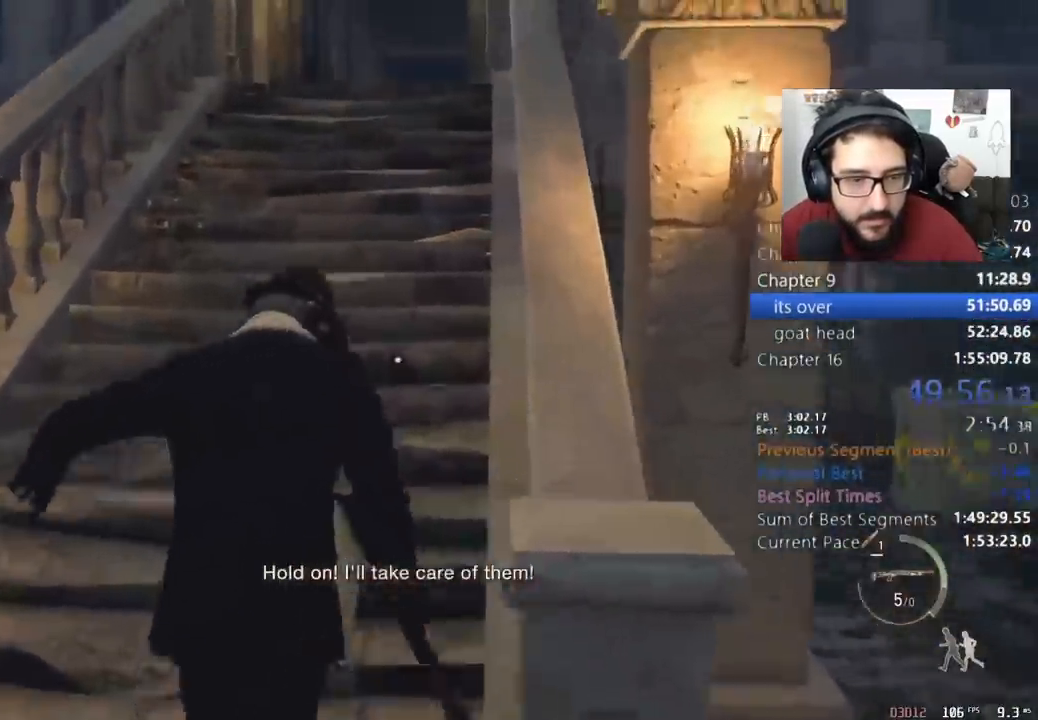
{"keys": ["shift", "w"], "mouse": [], "events": [[133, "shift", "up"], [167, "c", "down"], [267, "c", "up"], [333, "shift", "down"]]}
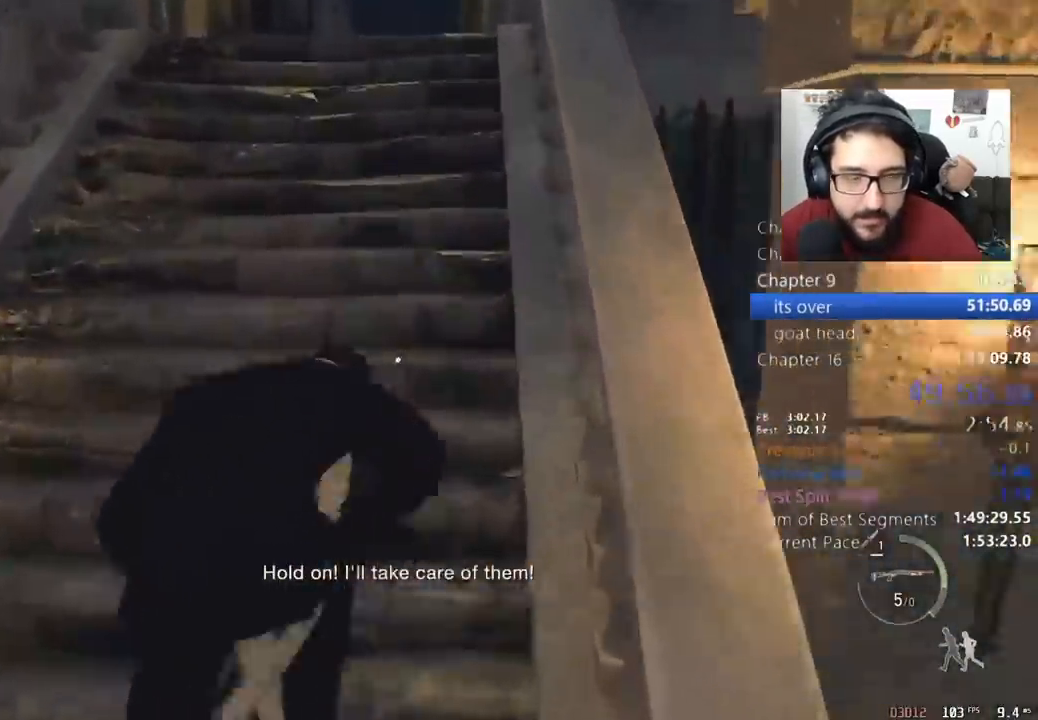
{"keys": ["w"], "mouse": [], "events": [[467, "shift", "up"]]}
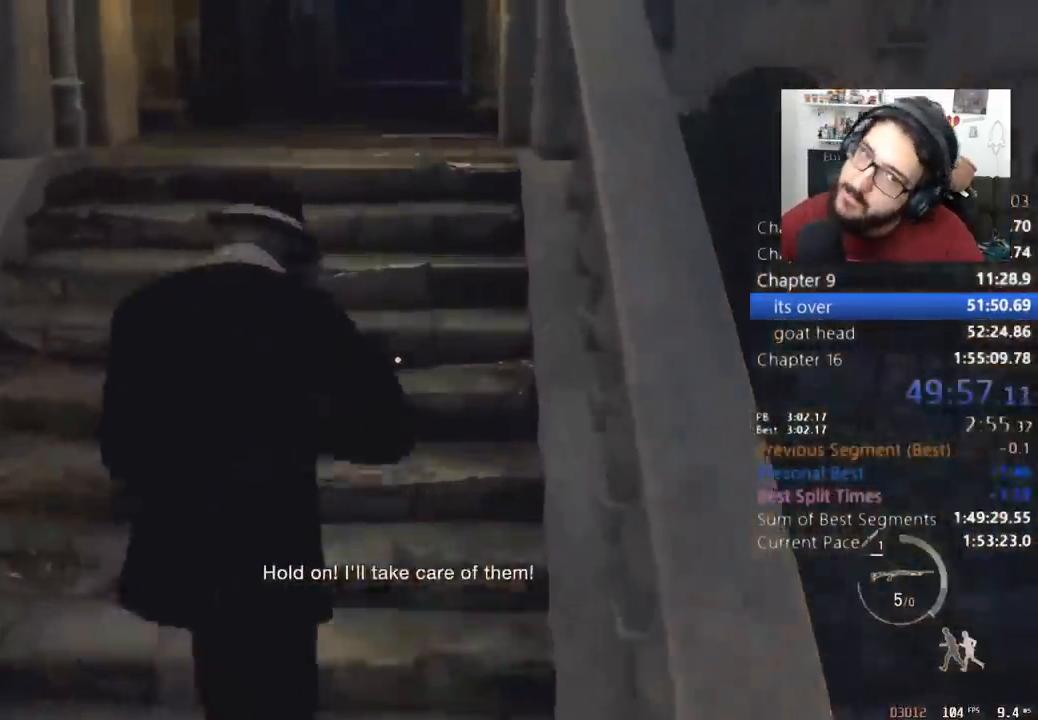
{"keys": ["shift", "w"], "mouse": [], "events": [[33, "c", "down"], [133, "c", "up"], [133, "shift", "down"]]}
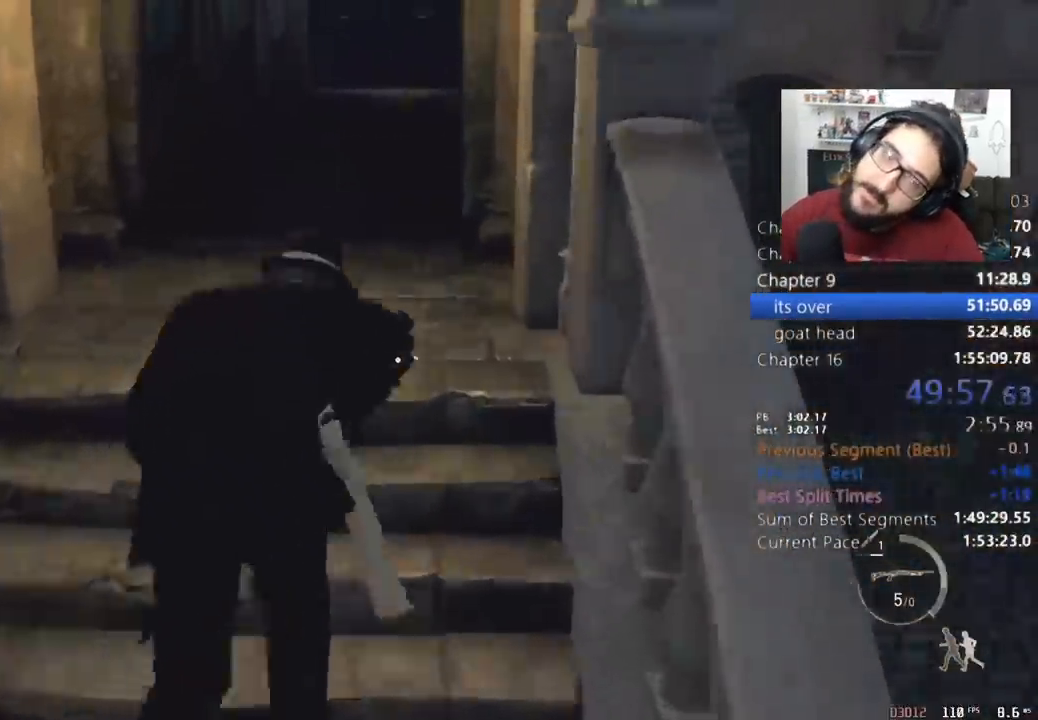
{"keys": ["shift", "w"], "mouse": [], "events": []}
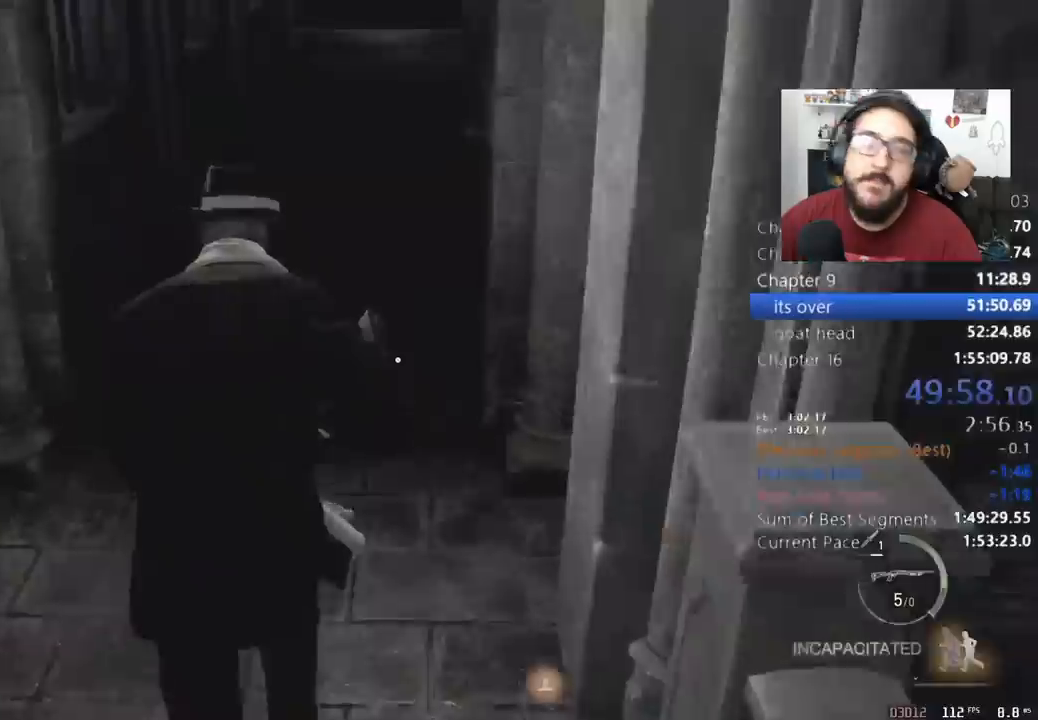
{"keys": ["2", "shift", "w"], "mouse": [], "events": [[467, "2", "down"]]}
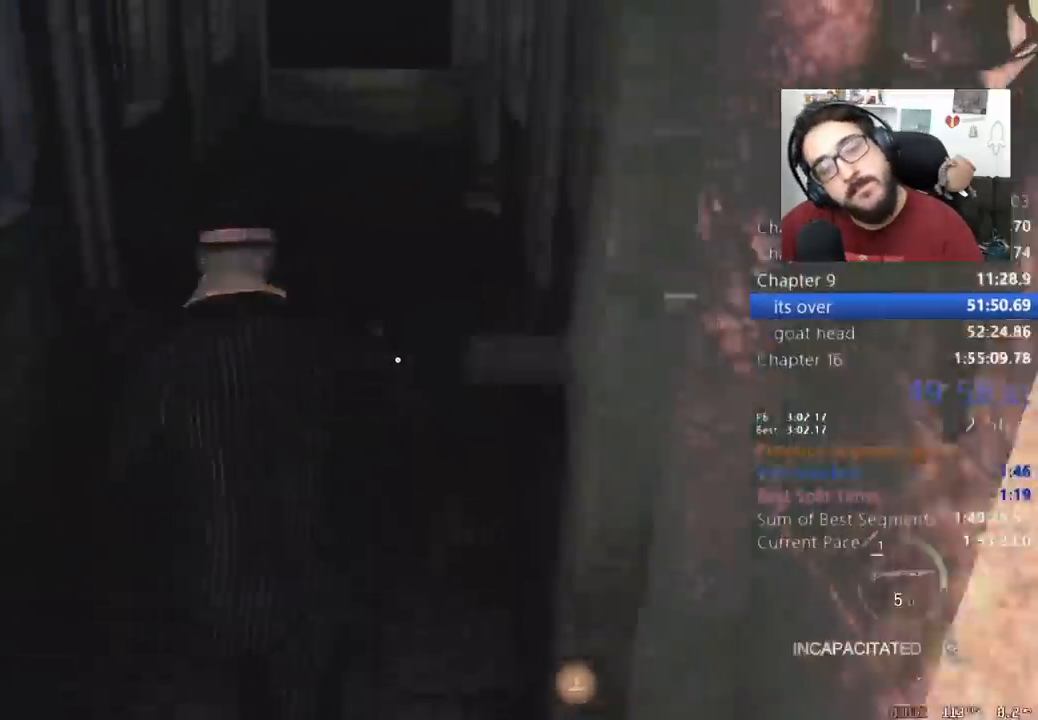
{"keys": ["d", "shift", "w"], "mouse": ["right"], "events": [[67, "2", "up"], [267, "d", "down"], [267, "w", "up"], [433, "mouse_right", "down"], [500, "w", "down"]]}
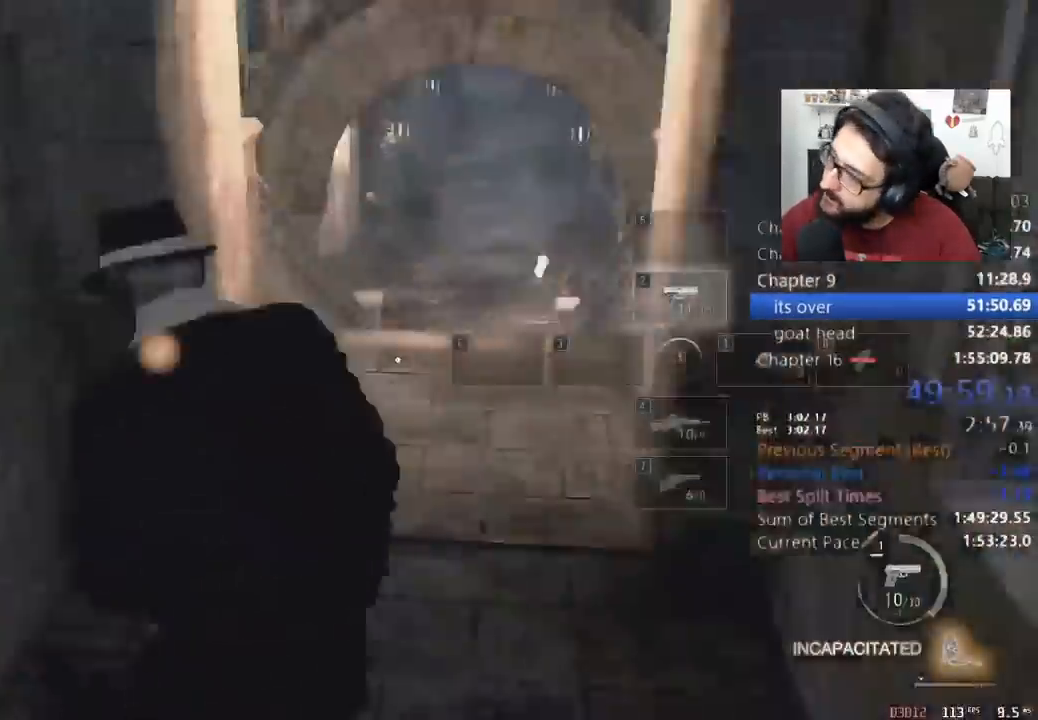
{"keys": ["shift", "w"], "mouse": [], "events": [[67, "mouse_right", "up"], [233, "d", "up"]]}
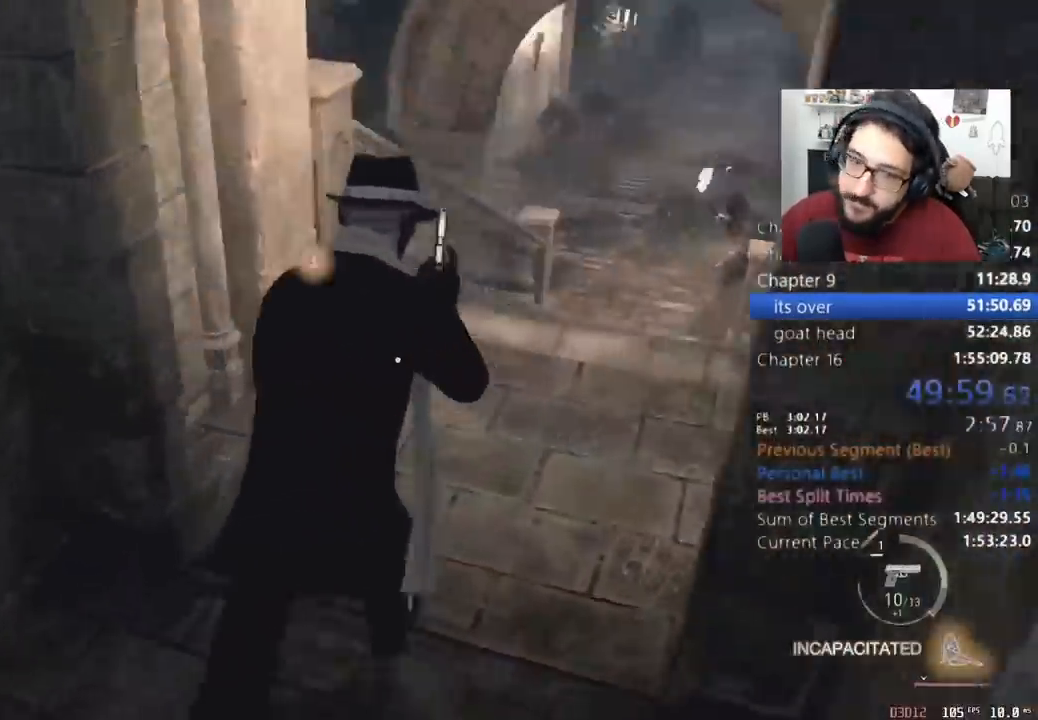
{"keys": ["shift", "w"], "mouse": [], "events": [[67, "d", "down"], [300, "d", "up"]]}
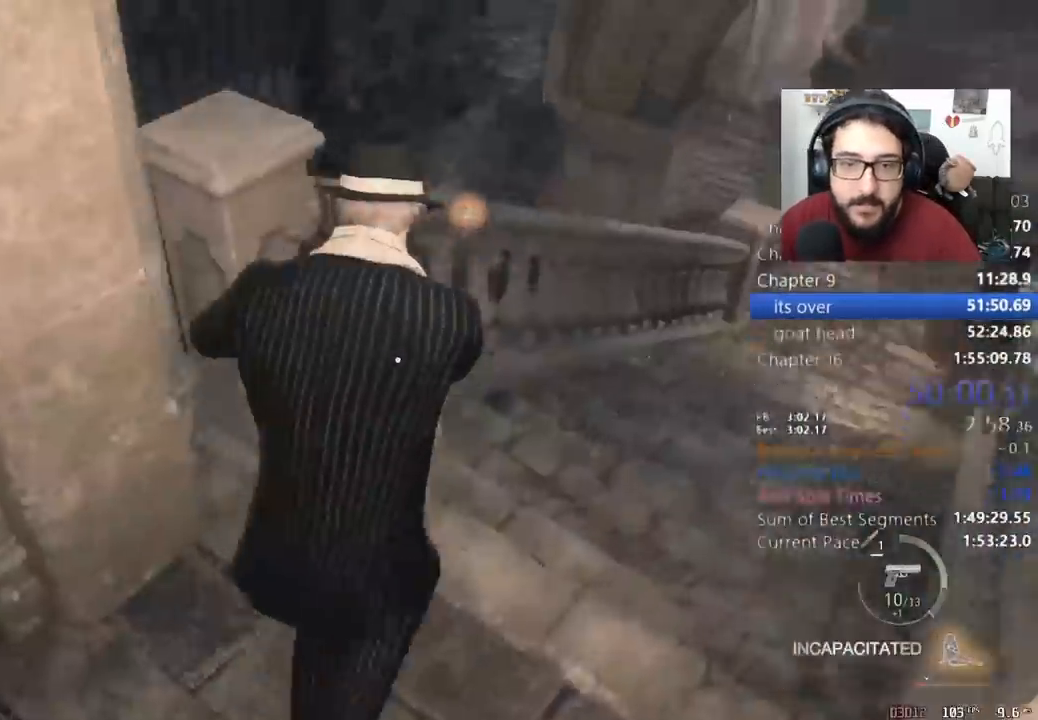
{"keys": ["w"], "mouse": ["right"], "events": [[33, "d", "down"], [133, "d", "up"], [267, "mouse_right", "down"], [300, "shift", "up"]]}
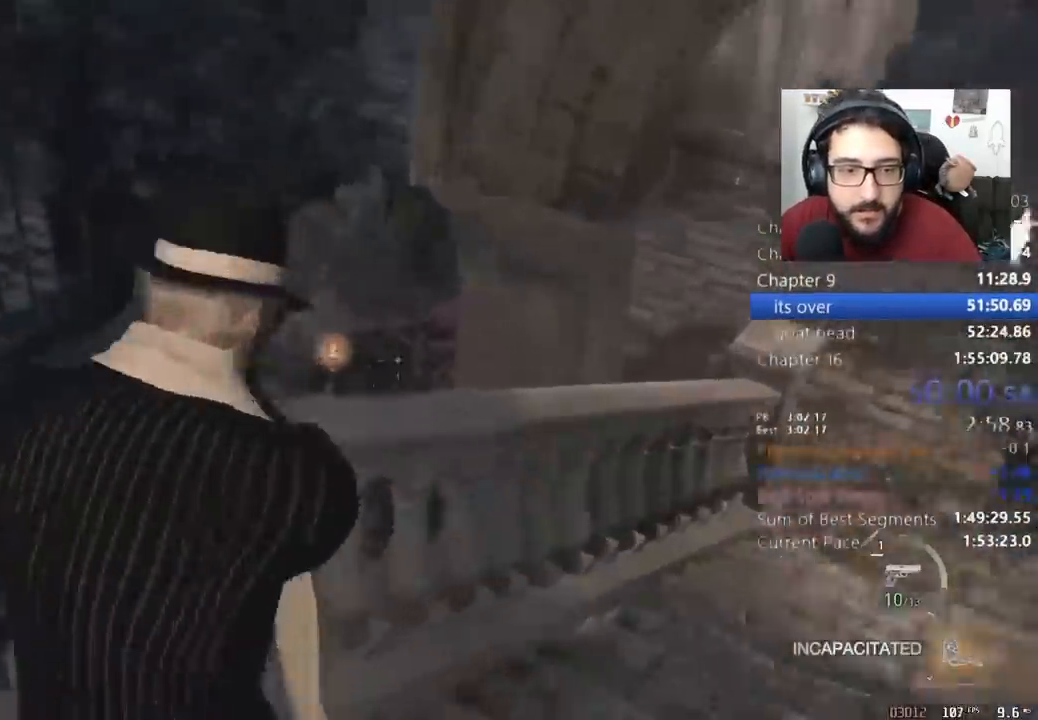
{"keys": ["s"], "mouse": [], "events": [[100, "mouse_left", "down"], [100, "w", "up"], [200, "s", "down"], [433, "mouse_left", "up"], [433, "mouse_right", "up"]]}
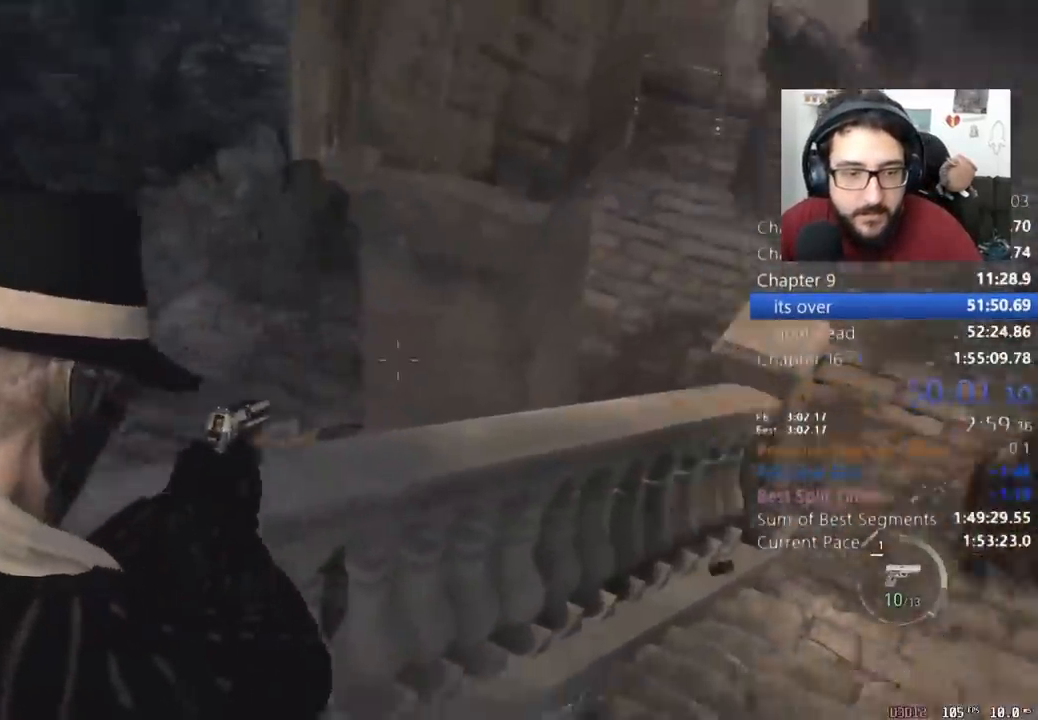
{"keys": ["a", "shift"], "mouse": [], "events": [[67, "shift", "down"], [167, "a", "down"], [500, "s", "up"]]}
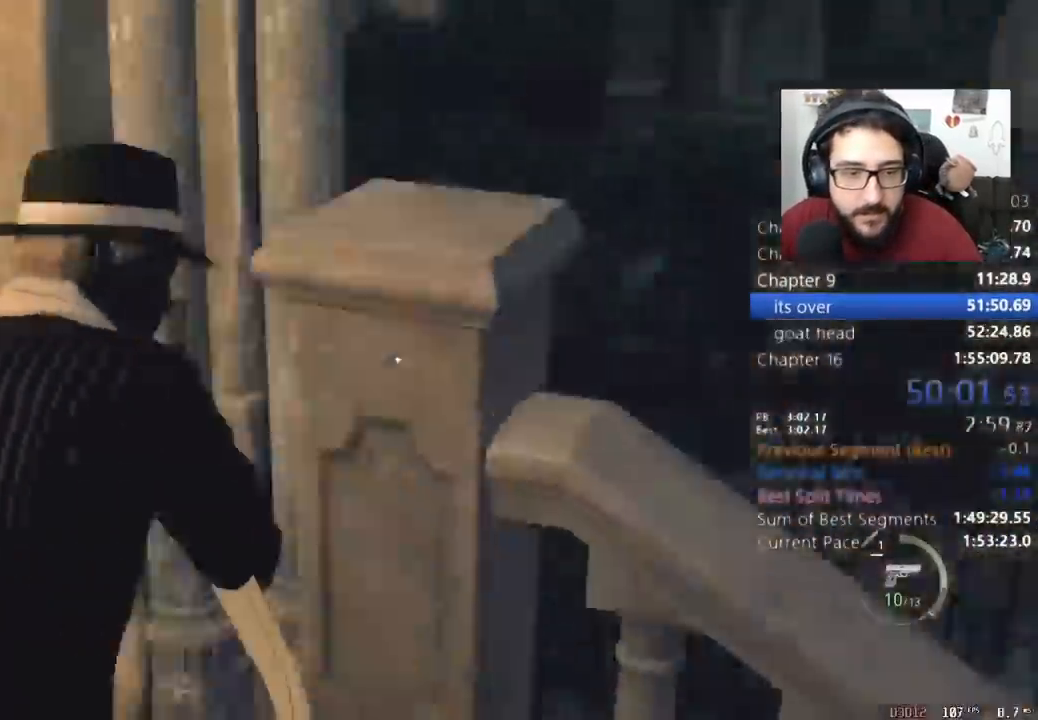
{"keys": ["shift", "w"], "mouse": [], "events": [[67, "w", "down"], [167, "a", "up"], [267, "a", "down"], [500, "a", "up"]]}
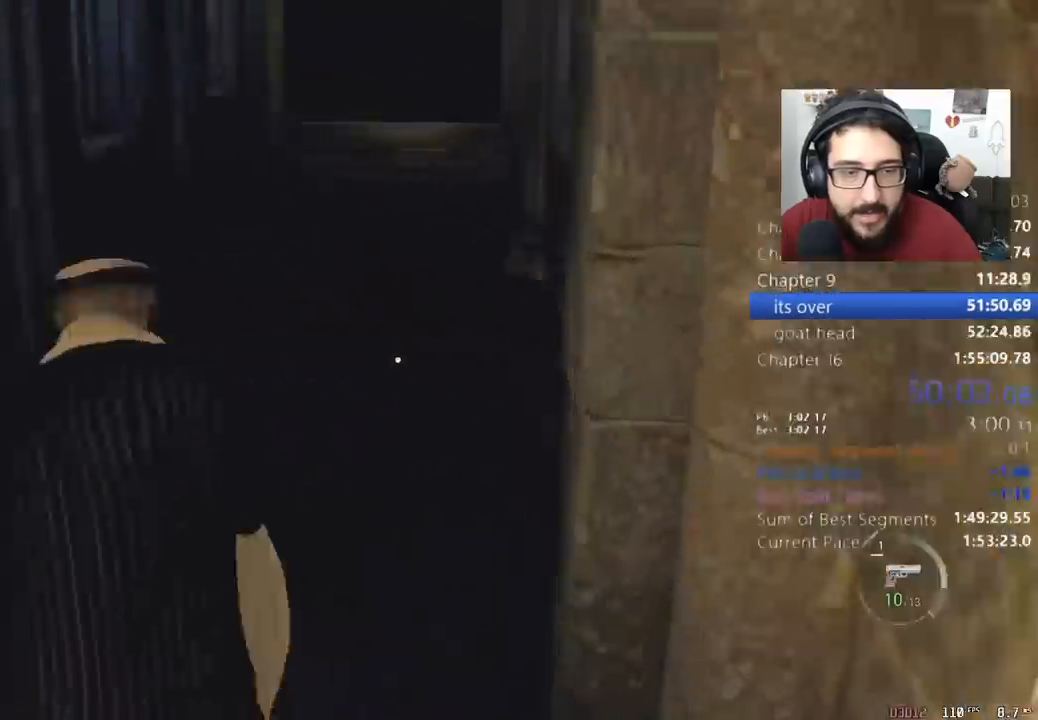
{"keys": ["shift", "w"], "mouse": [], "events": [[100, "r", "down"], [200, "r", "up"]]}
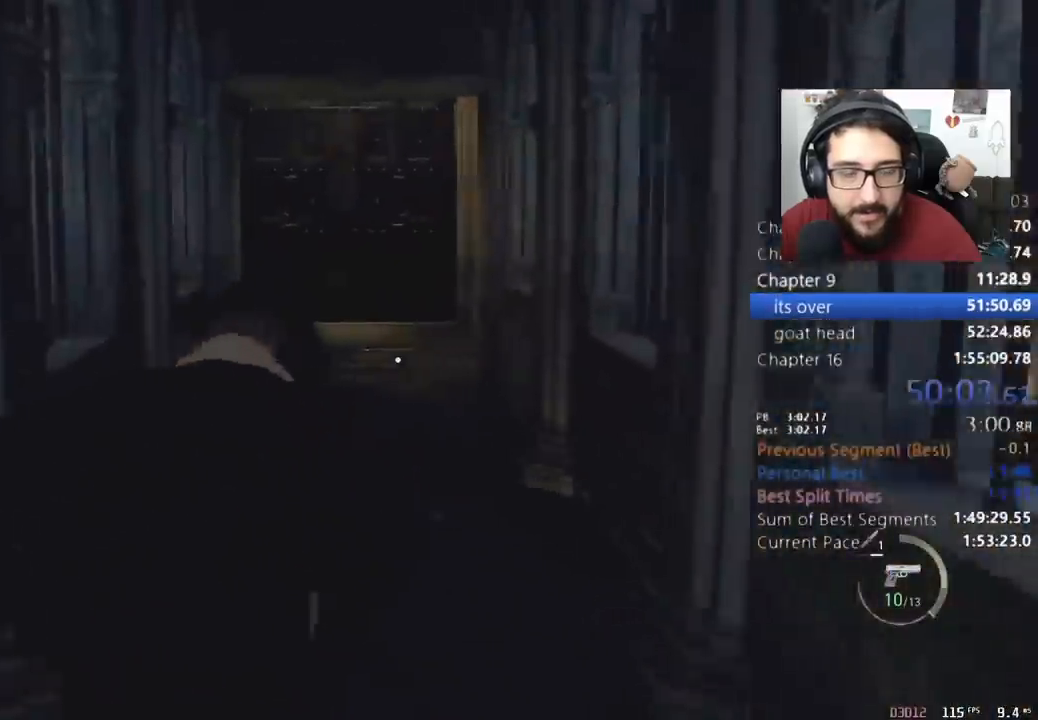
{"keys": ["shift", "w"], "mouse": [], "events": []}
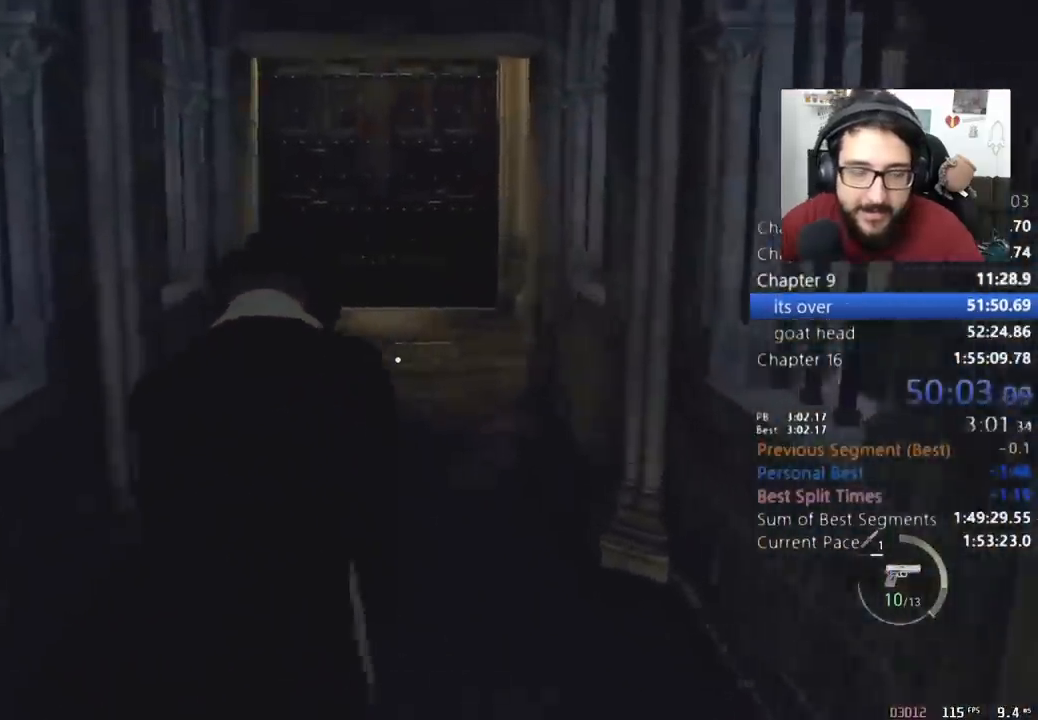
{"keys": ["shift", "w"], "mouse": [], "events": []}
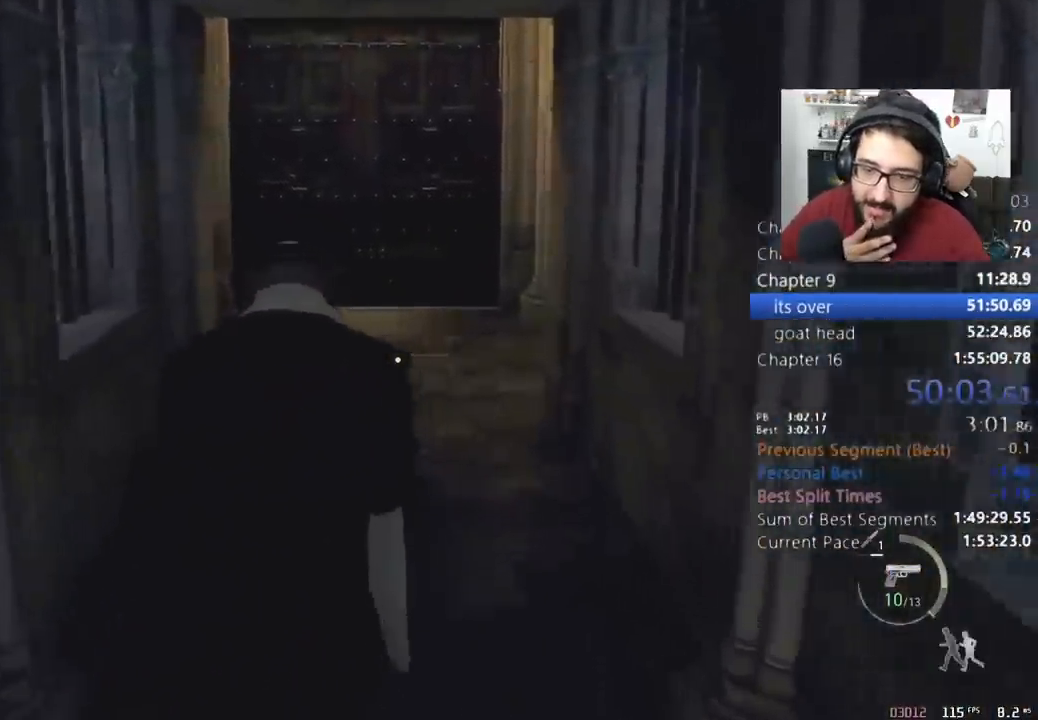
{"keys": ["shift", "w"], "mouse": [], "events": []}
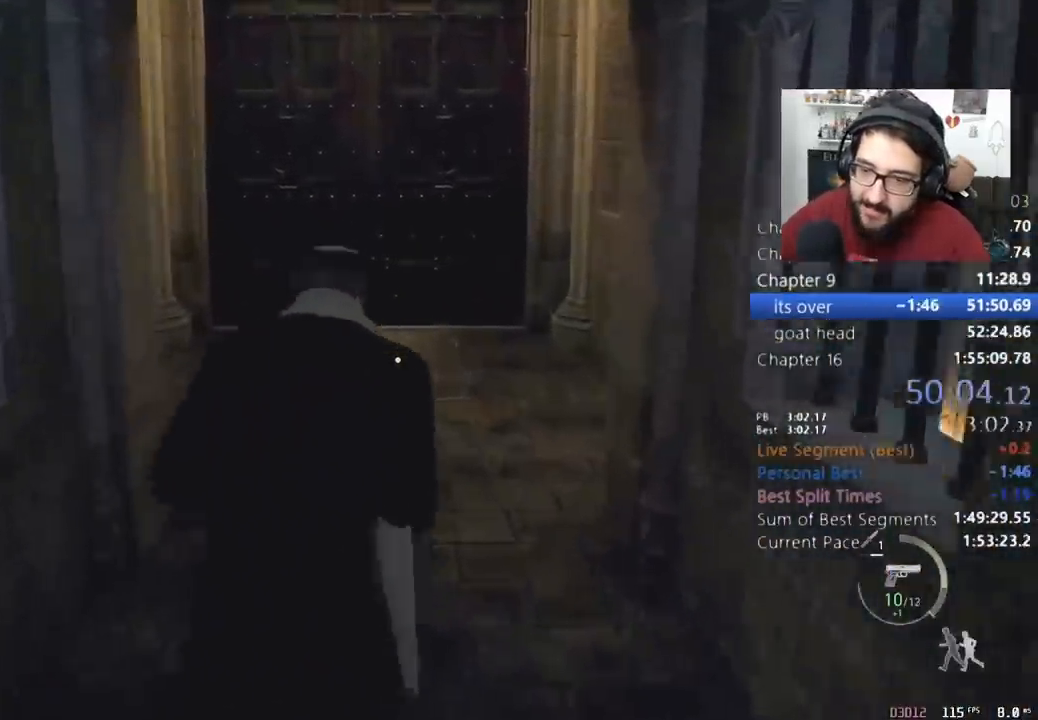
{"keys": ["shift", "w"], "mouse": [], "events": []}
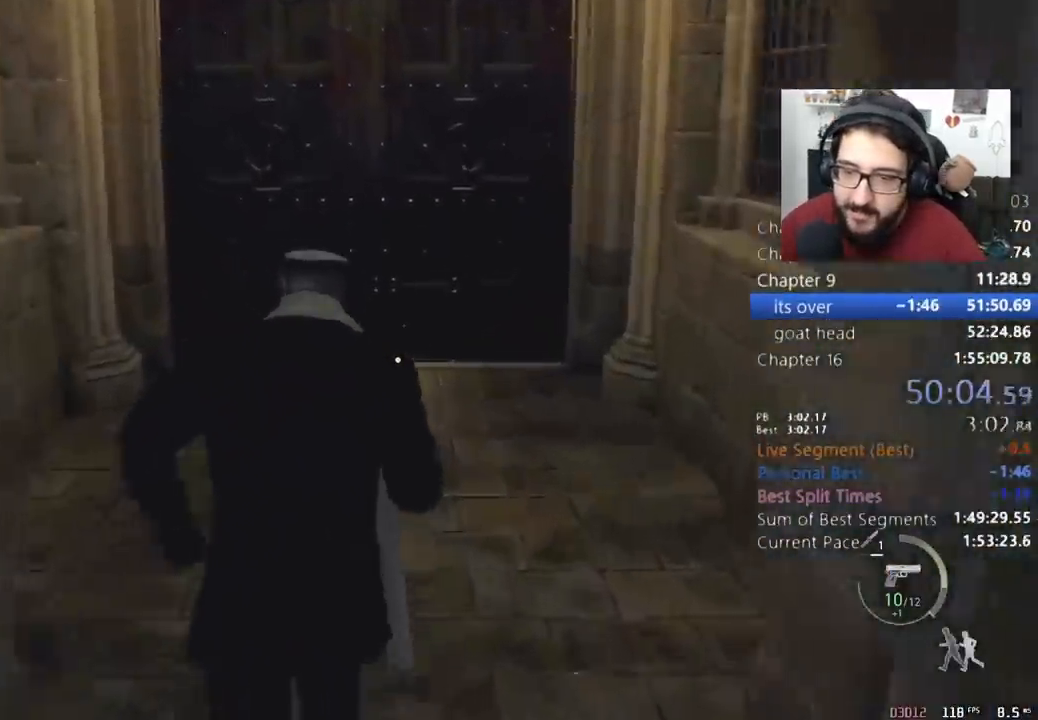
{"keys": ["e", "shift", "w"], "mouse": [], "events": [[233, "e", "down"], [267, "e", "up"], [367, "e", "down"], [400, "e", "up"], [500, "e", "down"]]}
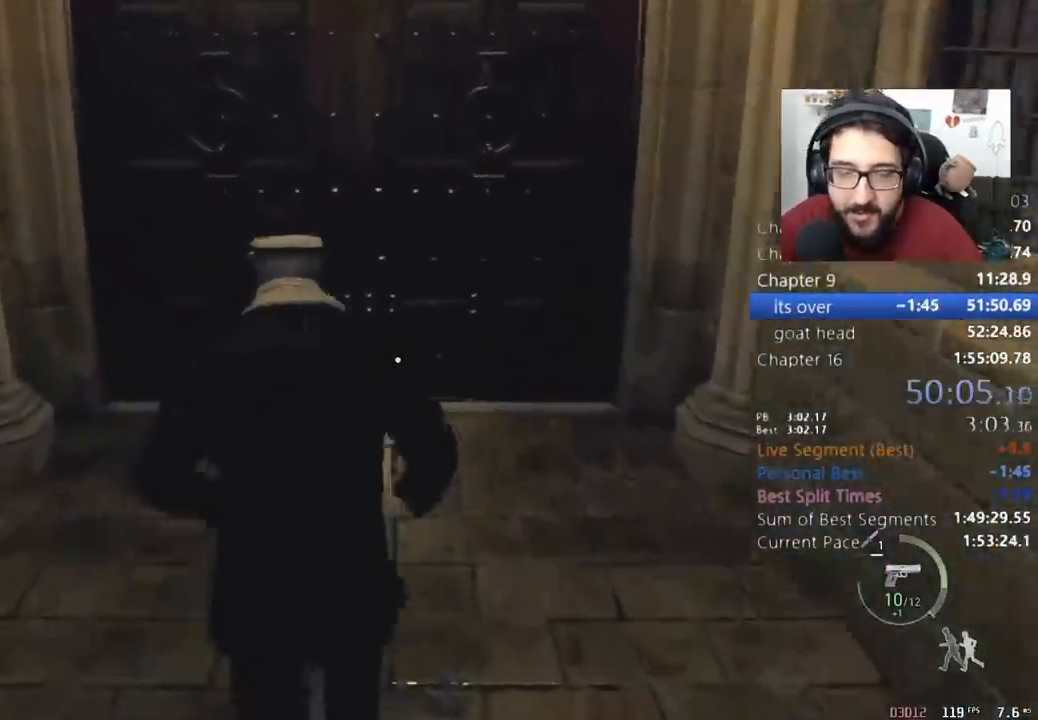
{"keys": ["shift", "w"], "mouse": [], "events": [[100, "e", "up"], [133, "e", "down"], [233, "e", "up"], [267, "e", "down"], [367, "e", "up"], [433, "e", "down"], [500, "e", "up"]]}
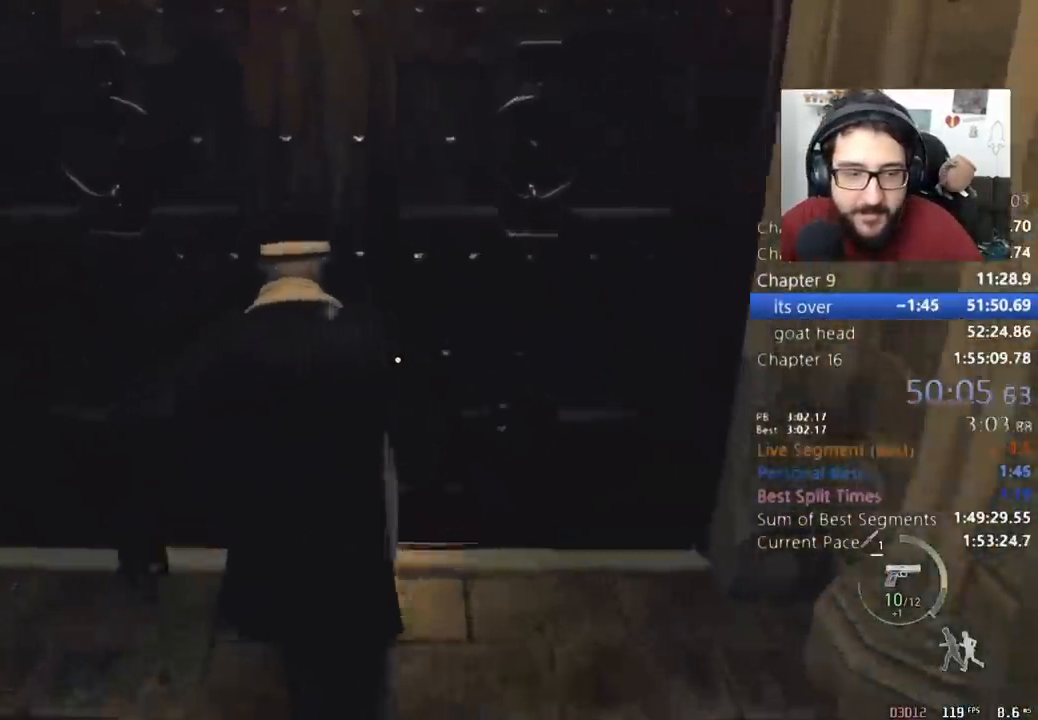
{"keys": ["e", "shift", "w"], "mouse": [], "events": [[67, "e", "down"], [167, "e", "up"], [200, "e", "down"], [233, "e", "up"], [333, "e", "down"], [400, "e", "up"], [433, "e", "down"]]}
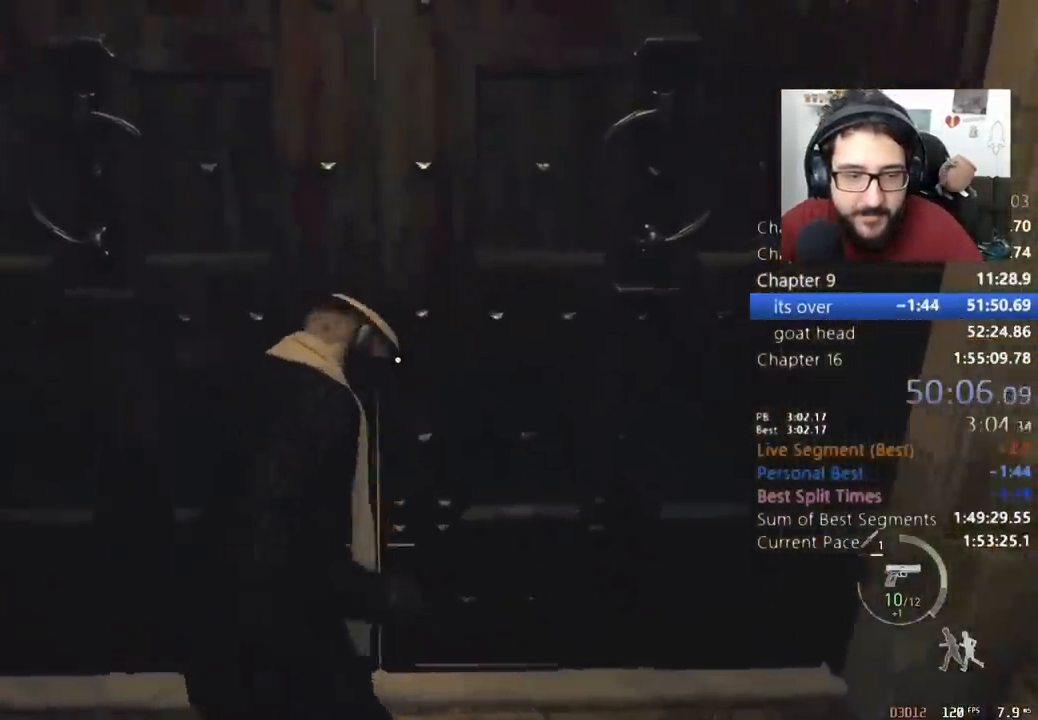
{"keys": ["shift", "w"], "mouse": [], "events": [[33, "e", "up"], [67, "e", "down"], [167, "e", "up"], [233, "e", "down"], [367, "e", "up"]]}